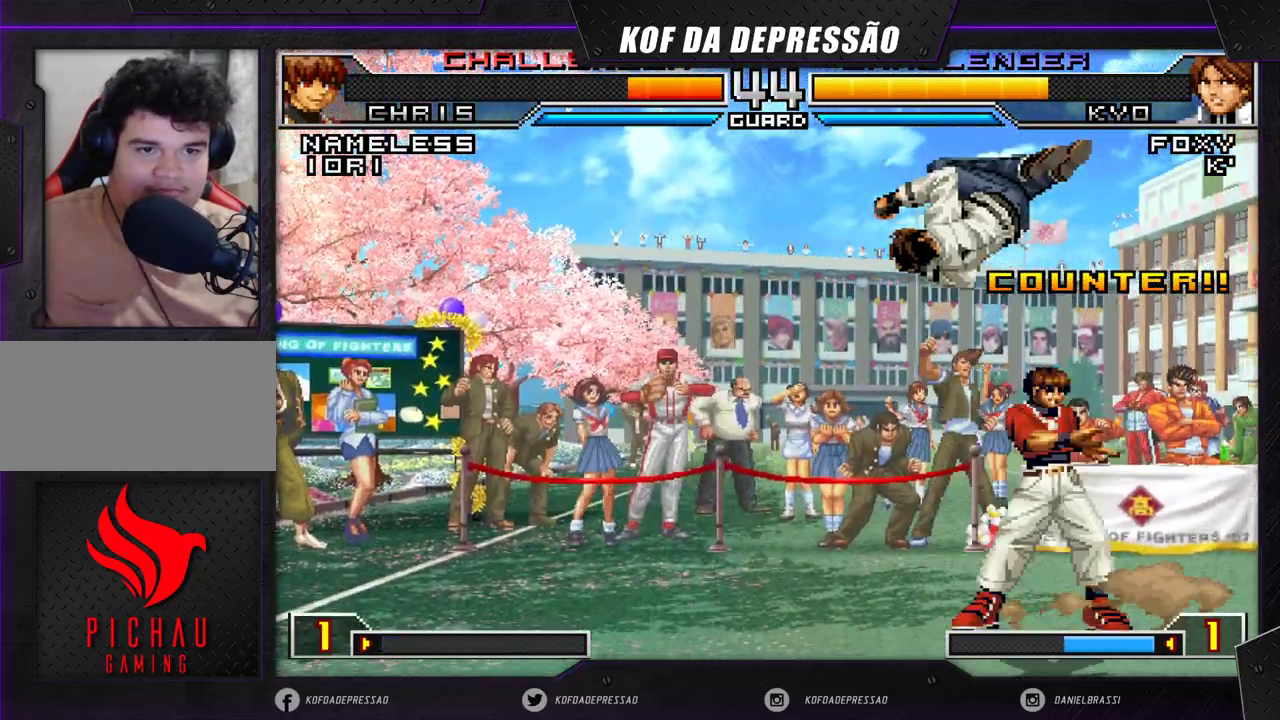
Gameplay with a controller (arcade stick); each line is a JSON object with the inputs held at the frame after it. "events" lists button and stick changes between this image and that frame as [ms after this image, input, new state], when the widget could be followed in between. Not read: L3 R3 SQUARE TRIANGLE.
{"buttons": [], "left_stick": "center", "events": [[50, "R1", "up"], [67, "left_stick", "center"], [417, "left_stick", "left"], [483, "left_stick", "center"]]}
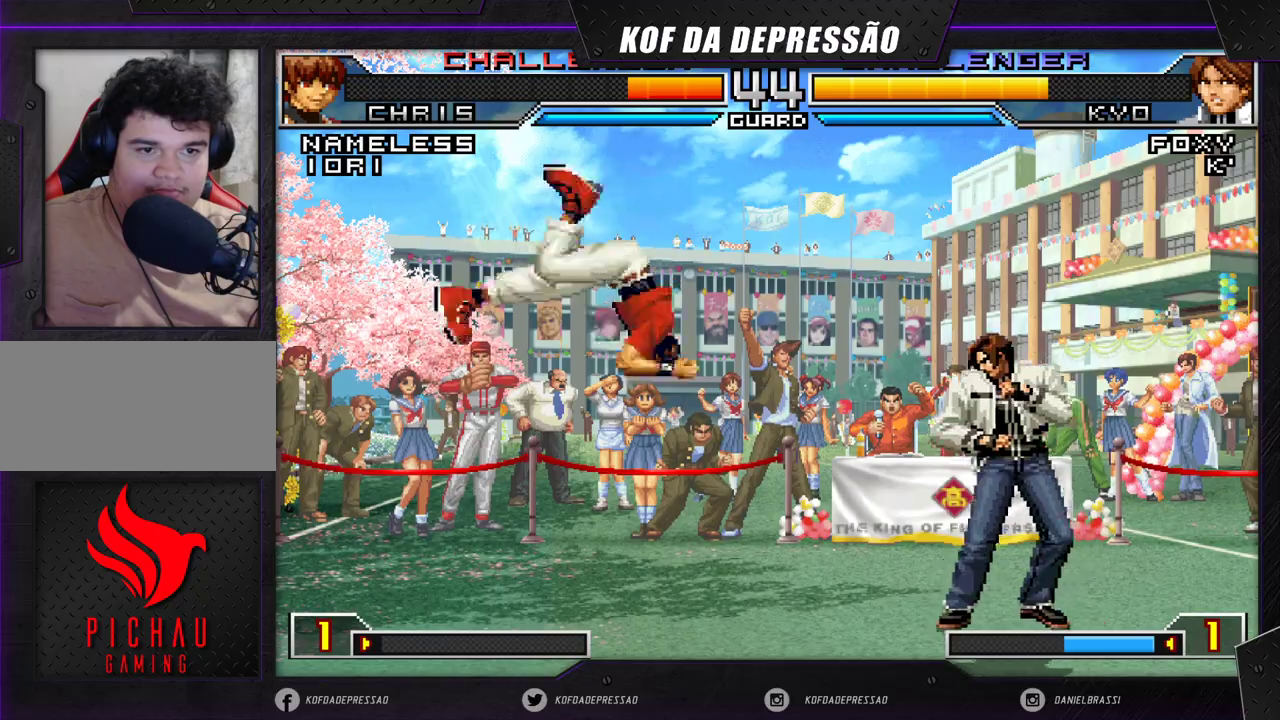
{"buttons": [], "left_stick": "right", "events": [[50, "left_stick", "left"], [183, "left_stick", "right"]]}
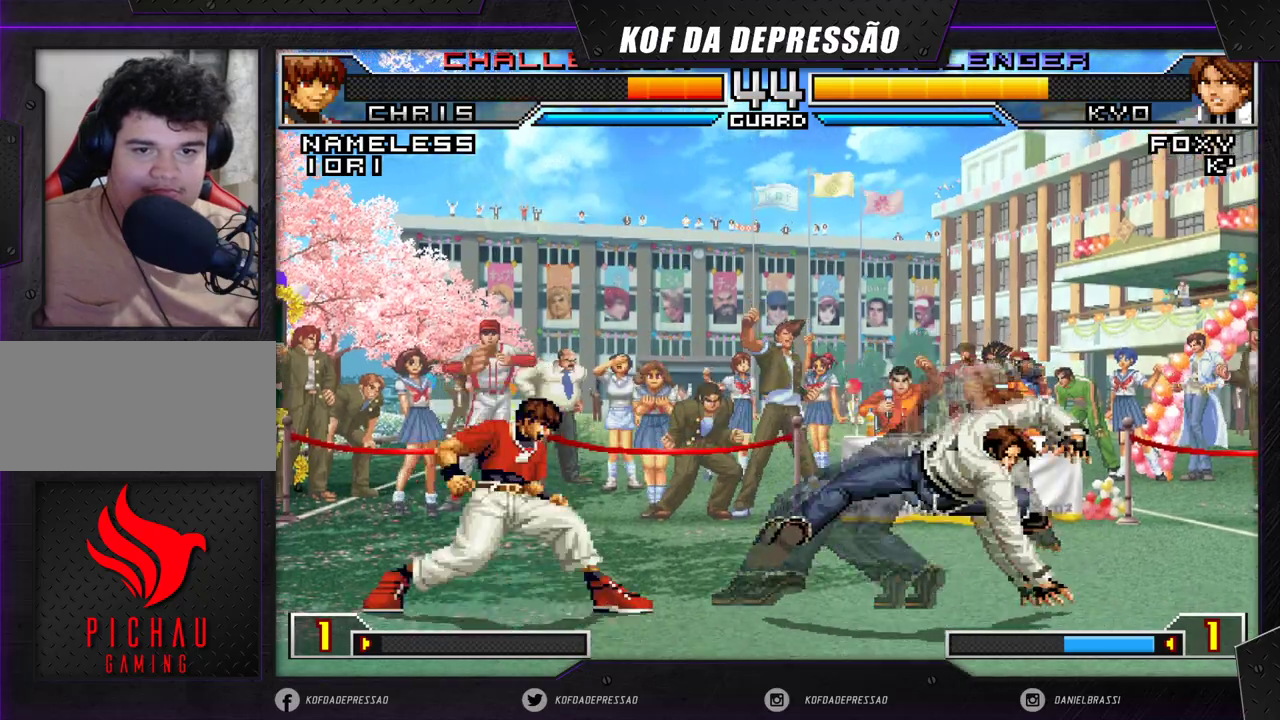
{"buttons": [], "left_stick": "right", "events": [[83, "left_stick", "center"], [133, "left_stick", "left"], [217, "left_stick", "center"], [267, "left_stick", "left"], [367, "R1", "down"], [450, "R1", "up"], [467, "left_stick", "right"]]}
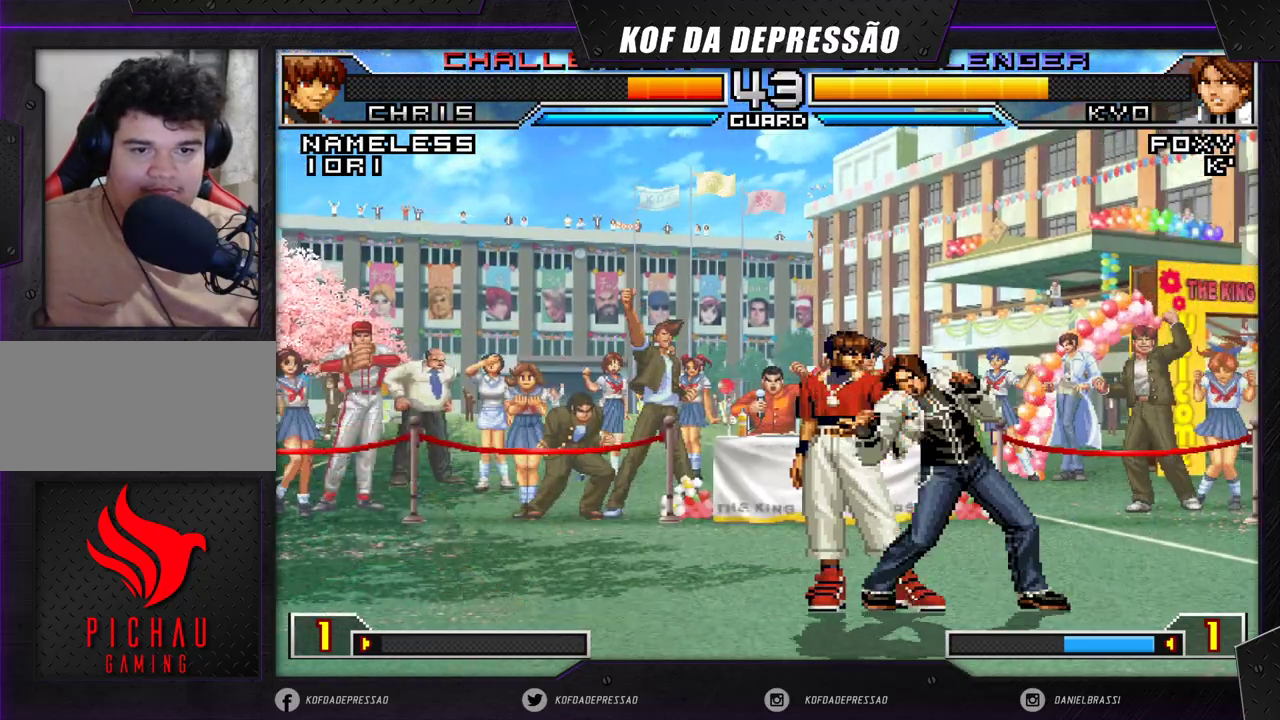
{"buttons": [], "left_stick": "left", "events": [[17, "left_stick", "down"], [67, "left_stick", "left"], [100, "CROSS", "down"], [367, "CROSS", "up"]]}
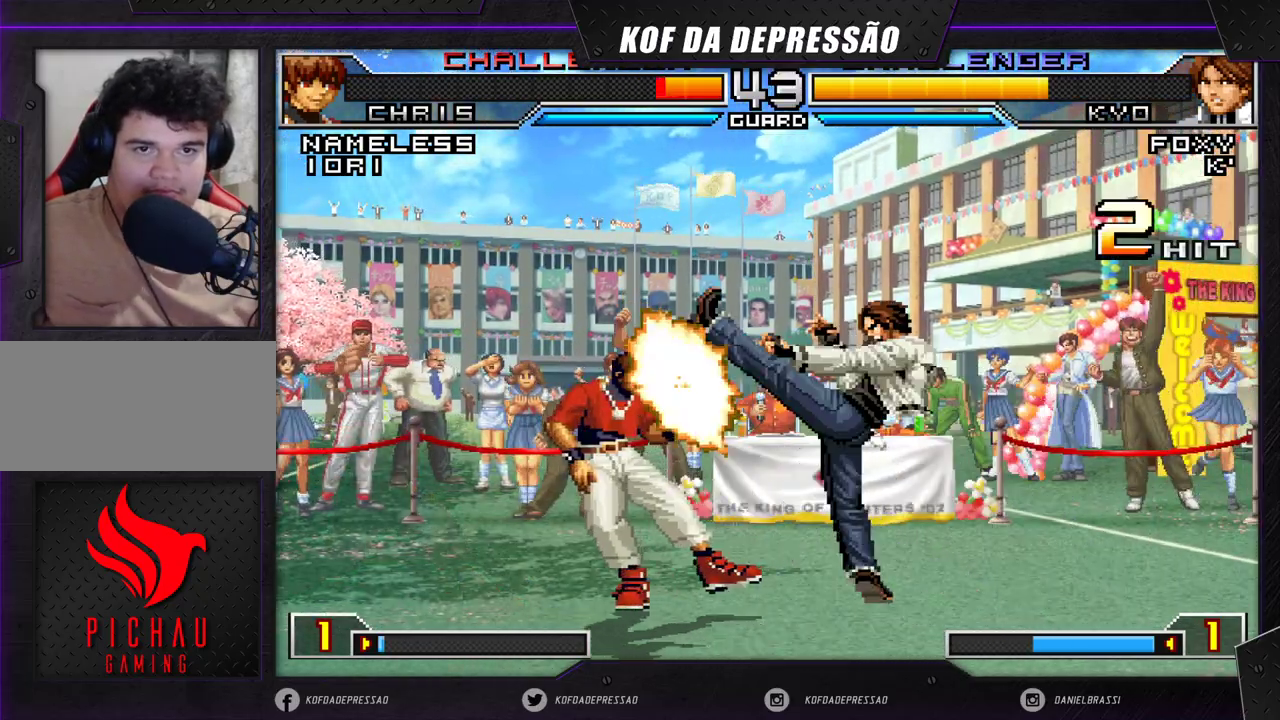
{"buttons": [], "left_stick": "center", "events": [[167, "CROSS", "down"], [233, "CROSS", "up"], [333, "left_stick", "center"]]}
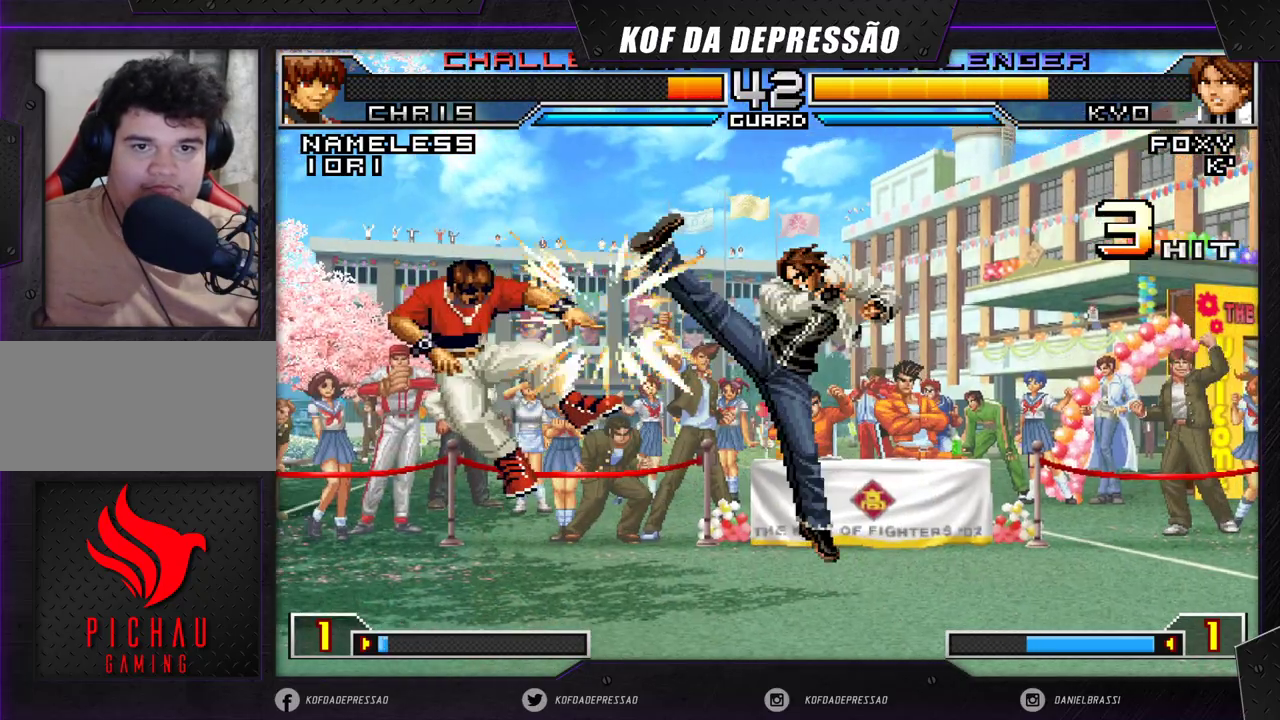
{"buttons": [], "left_stick": "center", "events": [[133, "left_stick", "down"], [300, "left_stick", "right"], [367, "left_stick", "center"]]}
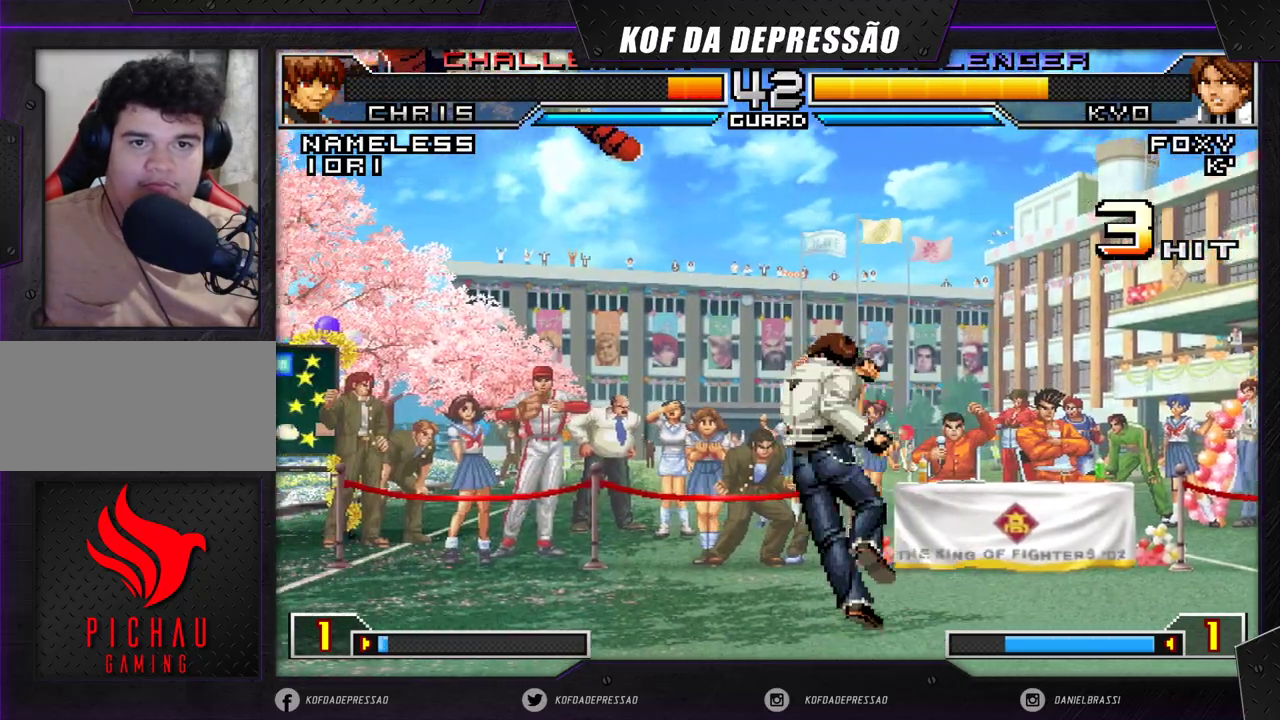
{"buttons": [], "left_stick": "center", "events": []}
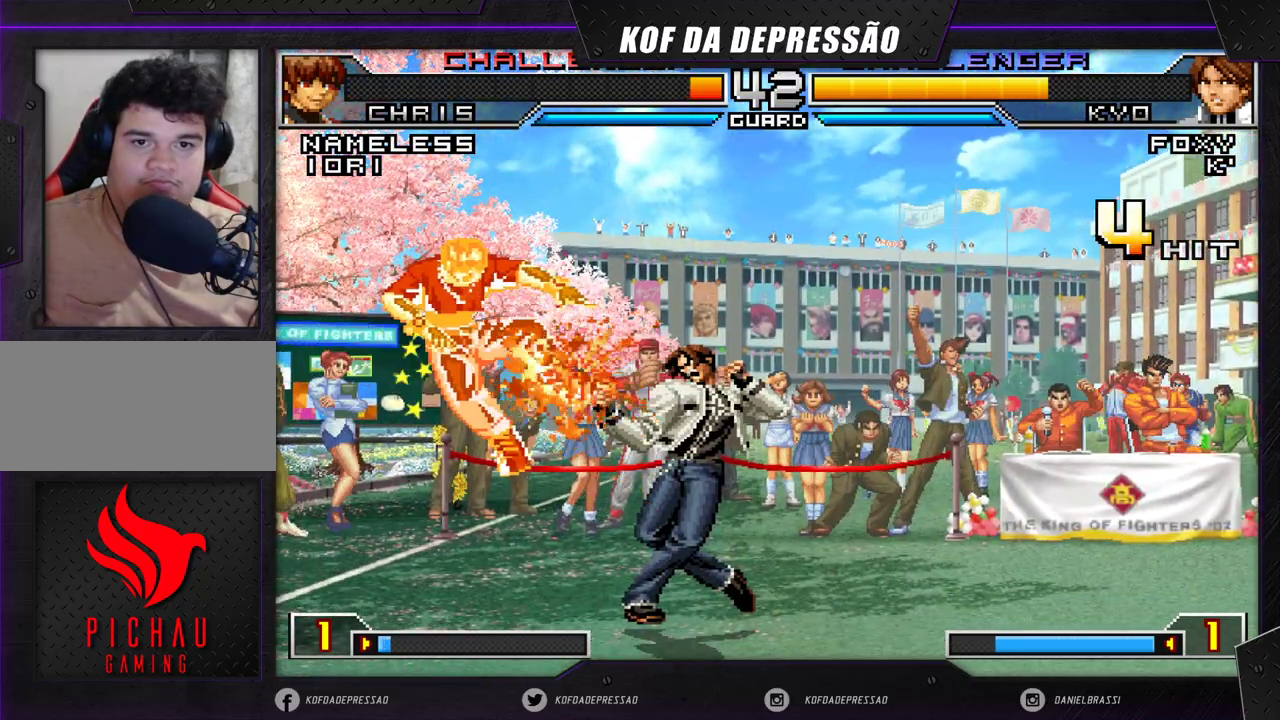
{"buttons": [], "left_stick": "left", "events": [[200, "left_stick", "right"], [317, "left_stick", "down-left"], [417, "left_stick", "left"]]}
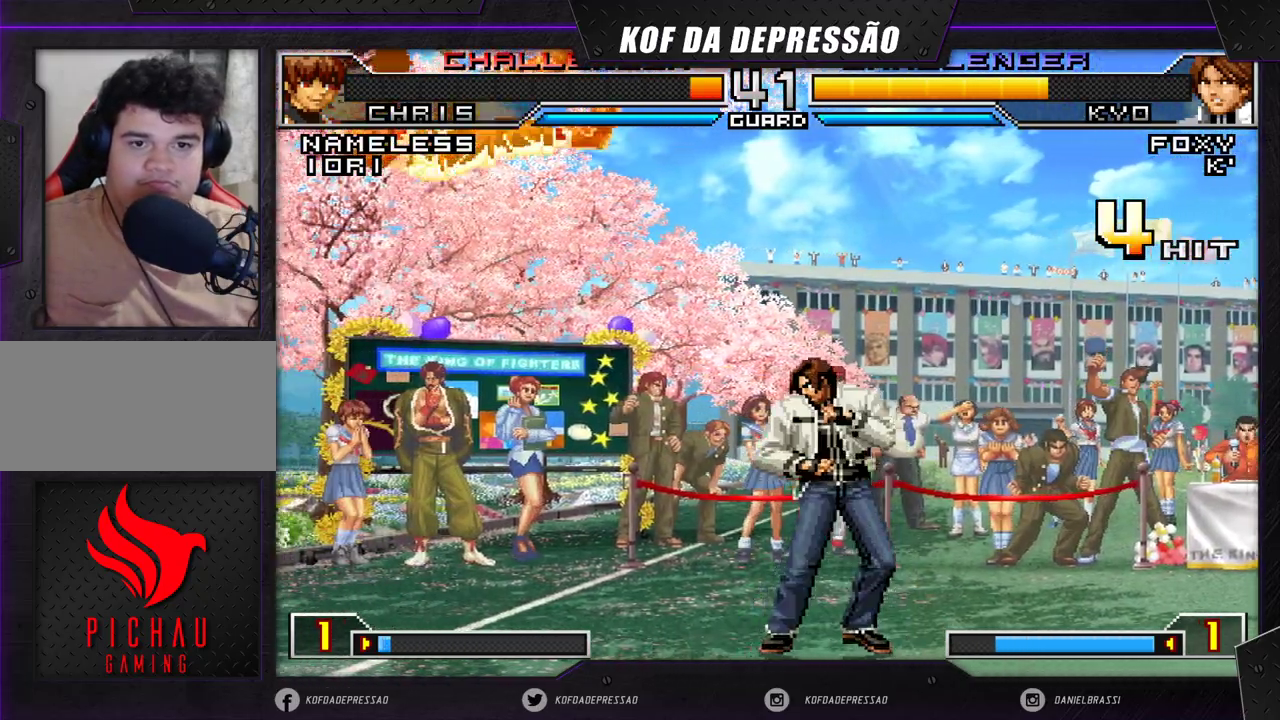
{"buttons": [], "left_stick": "left", "events": [[17, "left_stick", "center"], [83, "left_stick", "down"], [167, "left_stick", "left"]]}
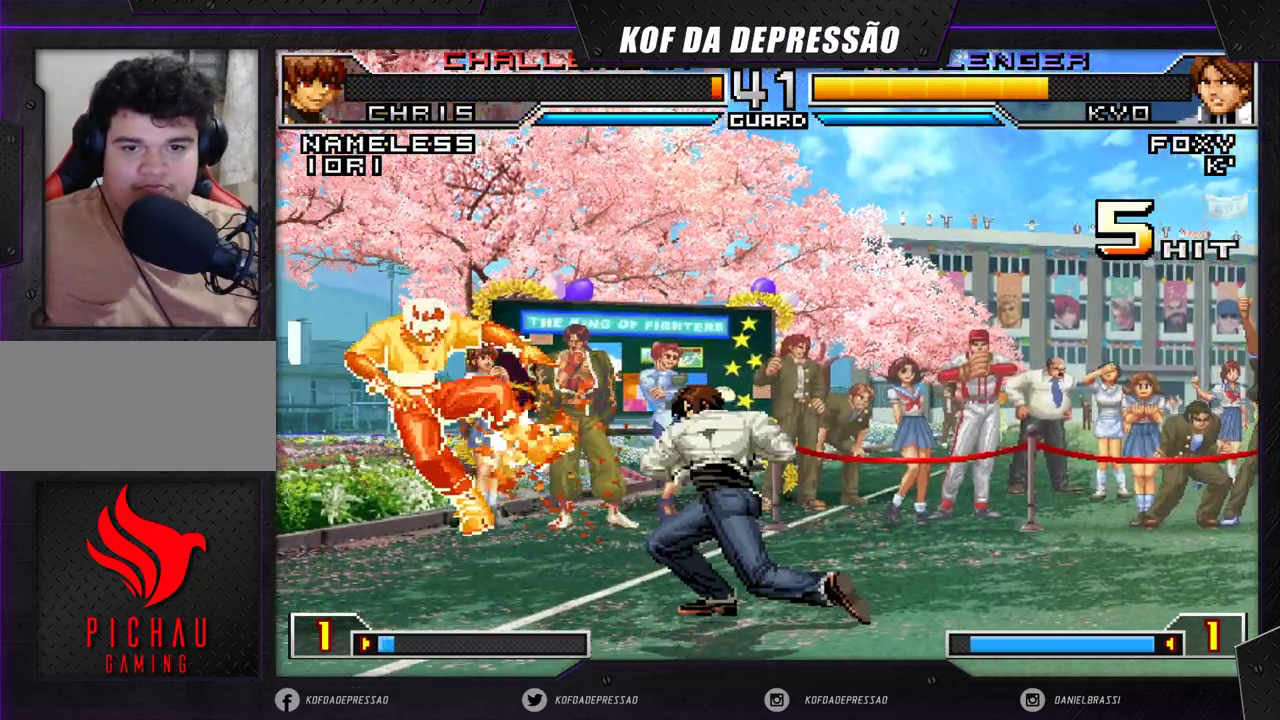
{"buttons": [], "left_stick": "left", "events": []}
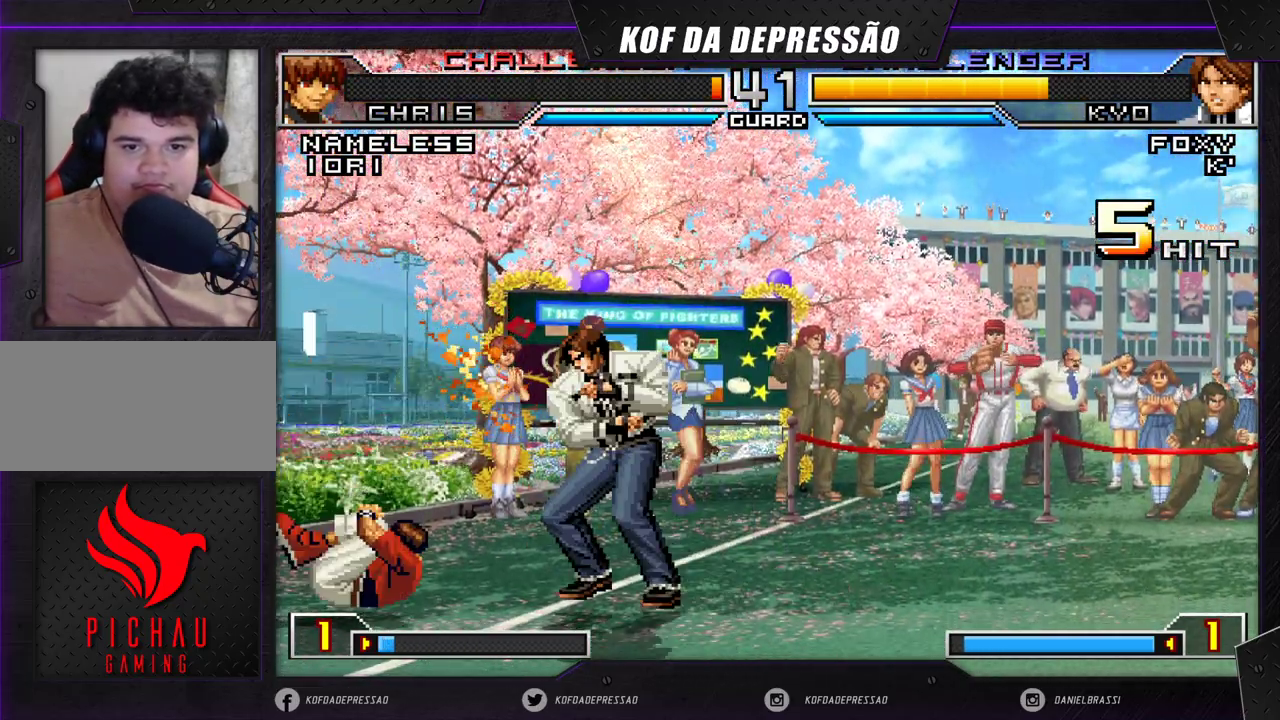
{"buttons": [], "left_stick": "down-right", "events": [[283, "left_stick", "center"], [333, "left_stick", "right"], [383, "left_stick", "down-right"]]}
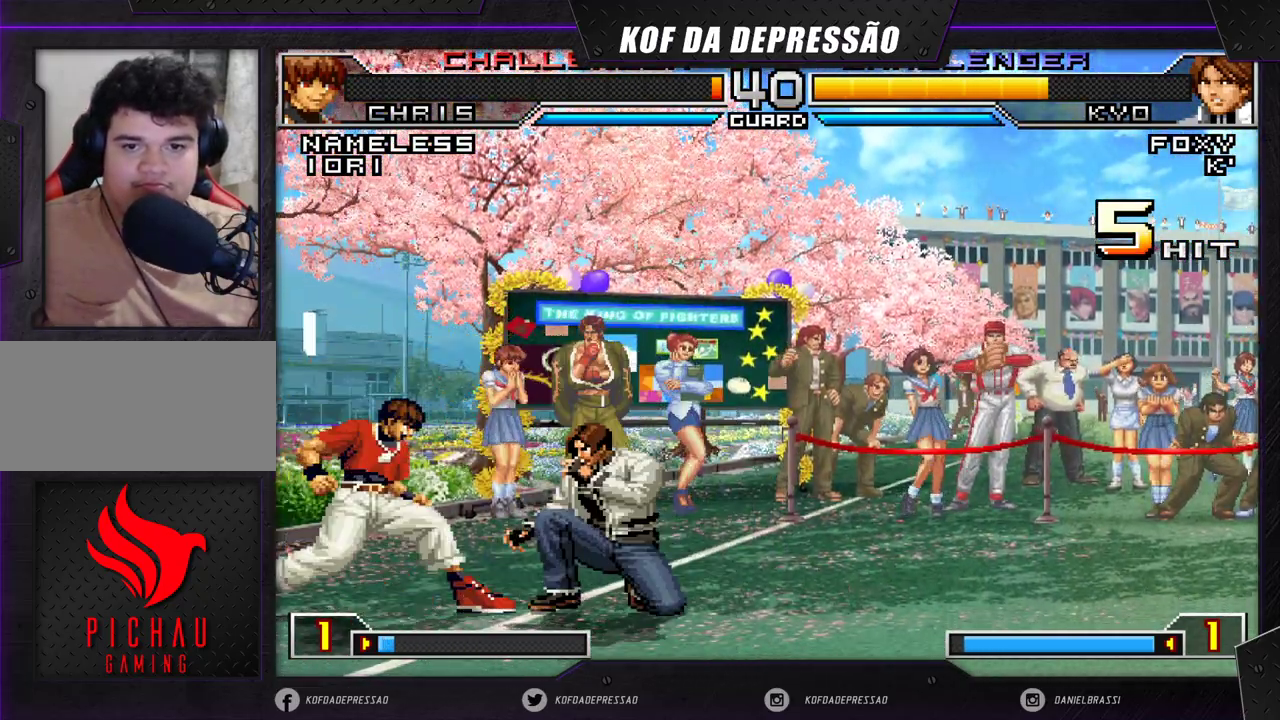
{"buttons": [], "left_stick": "down-right", "events": []}
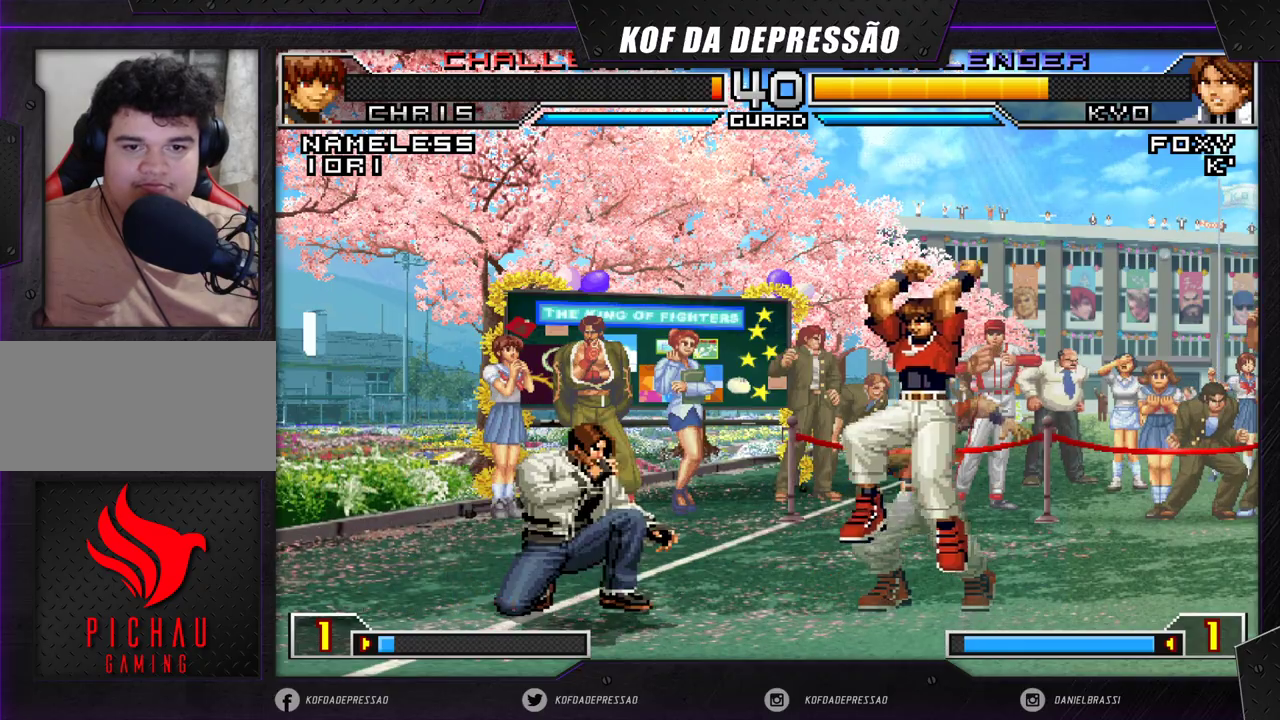
{"buttons": [], "left_stick": "center", "events": [[83, "left_stick", "down"], [200, "R1", "down"], [200, "left_stick", "center"], [300, "R1", "up"]]}
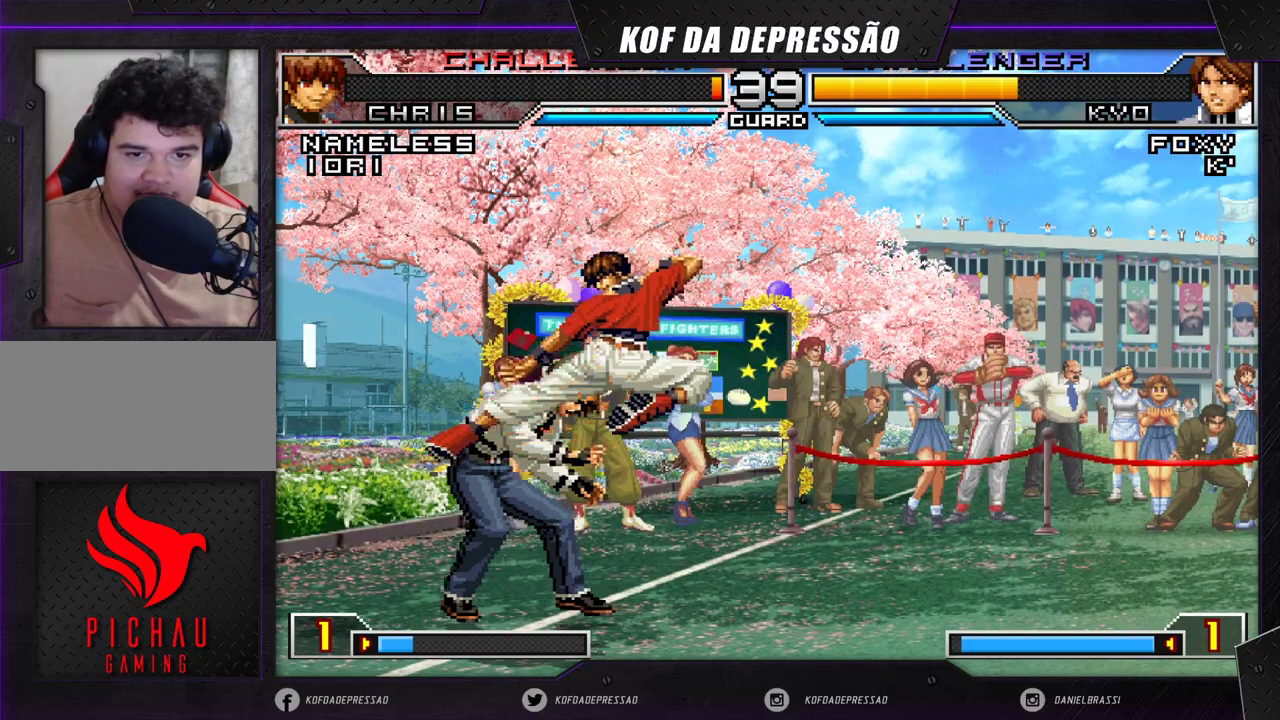
{"buttons": [], "left_stick": "down-left", "events": [[100, "left_stick", "down-left"]]}
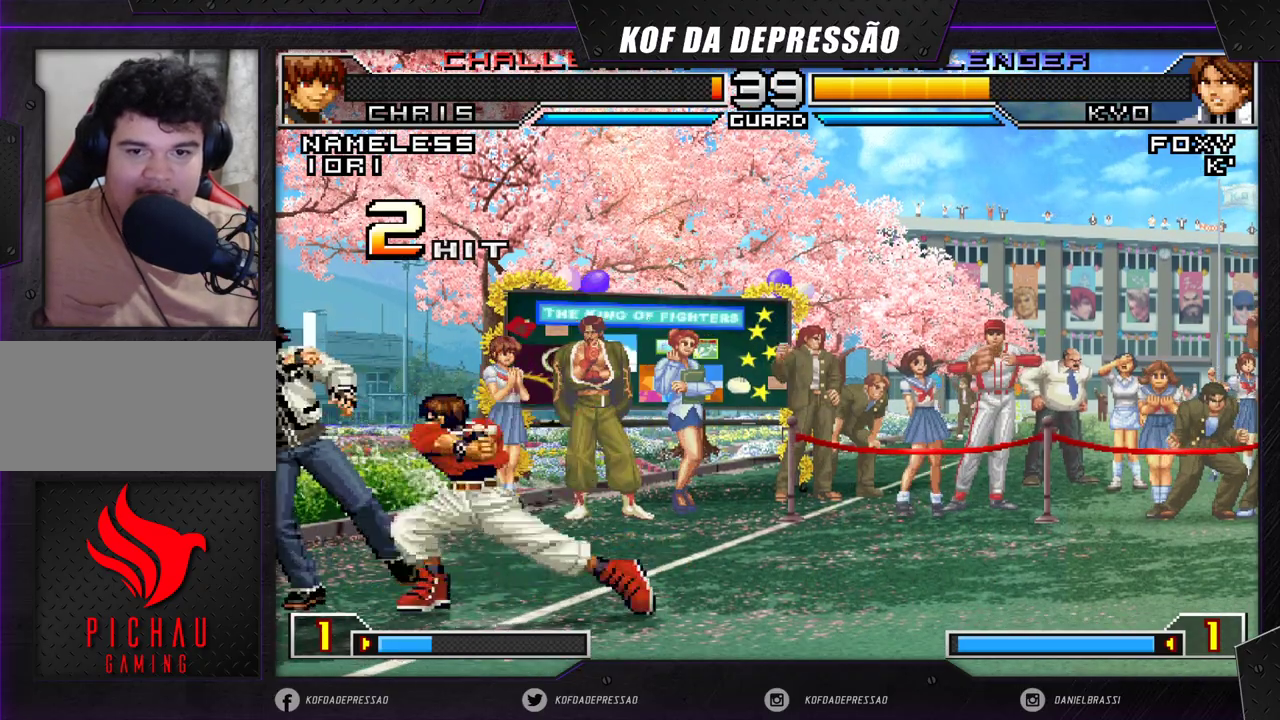
{"buttons": [], "left_stick": "down-left", "events": []}
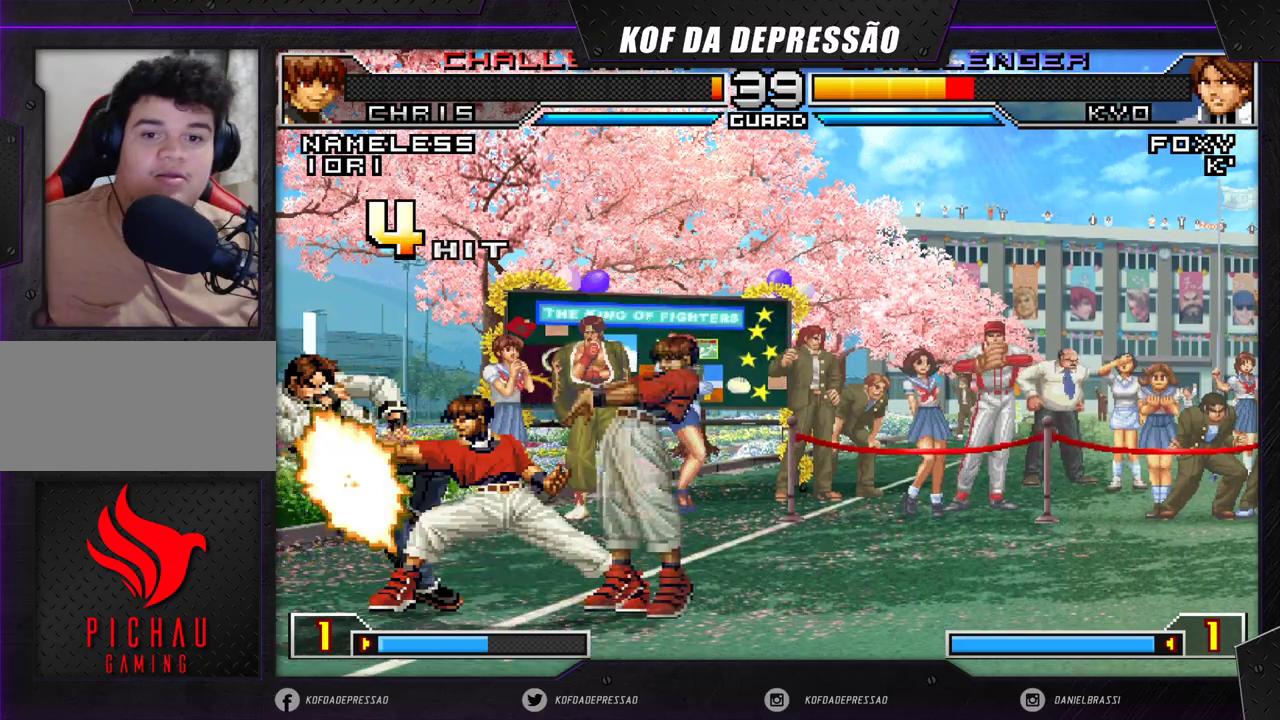
{"buttons": [], "left_stick": "center", "events": [[317, "left_stick", "center"]]}
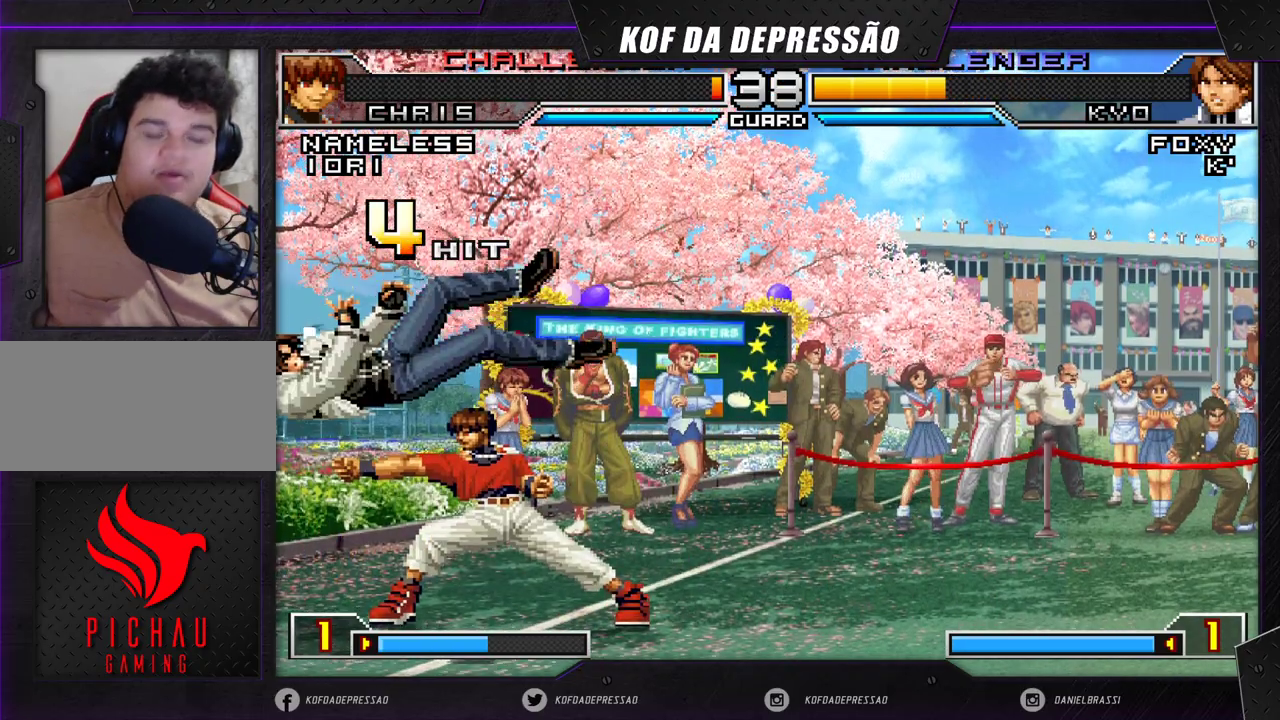
{"buttons": [], "left_stick": "center", "events": []}
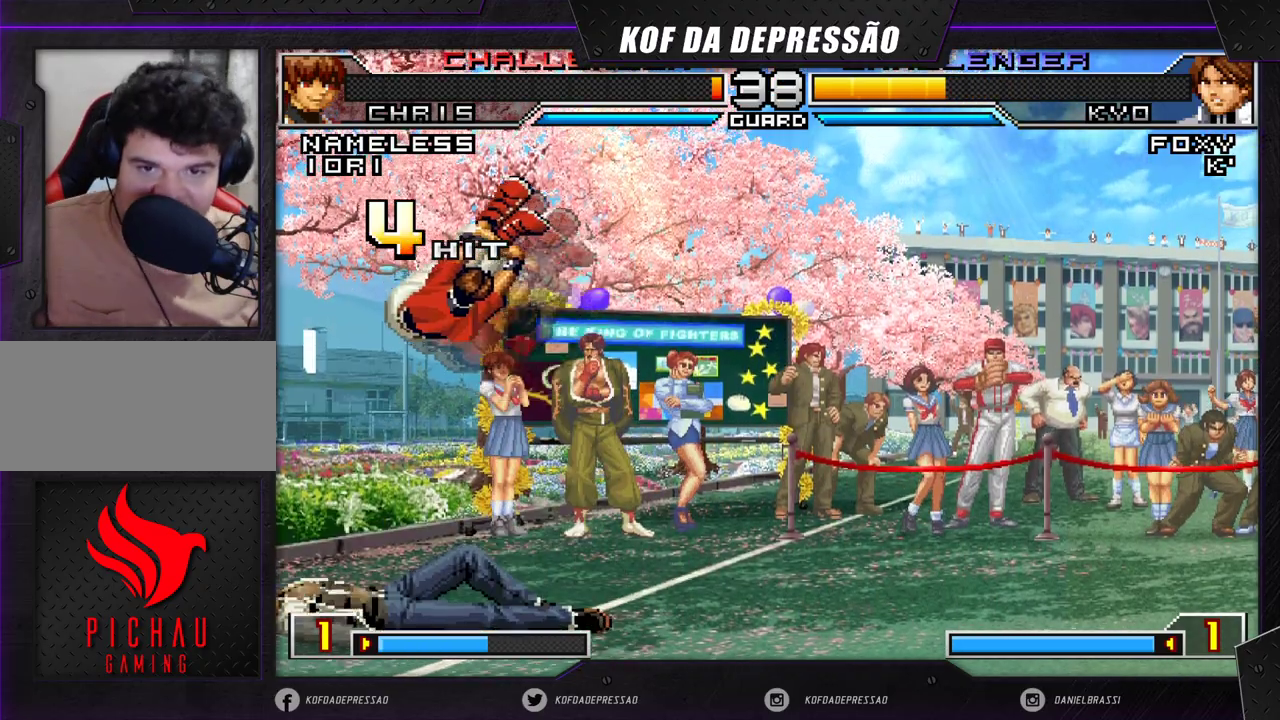
{"buttons": [], "left_stick": "center", "events": [[167, "left_stick", "right"], [250, "left_stick", "down"], [367, "R1", "down"], [400, "left_stick", "right"], [450, "left_stick", "center"], [483, "R1", "up"]]}
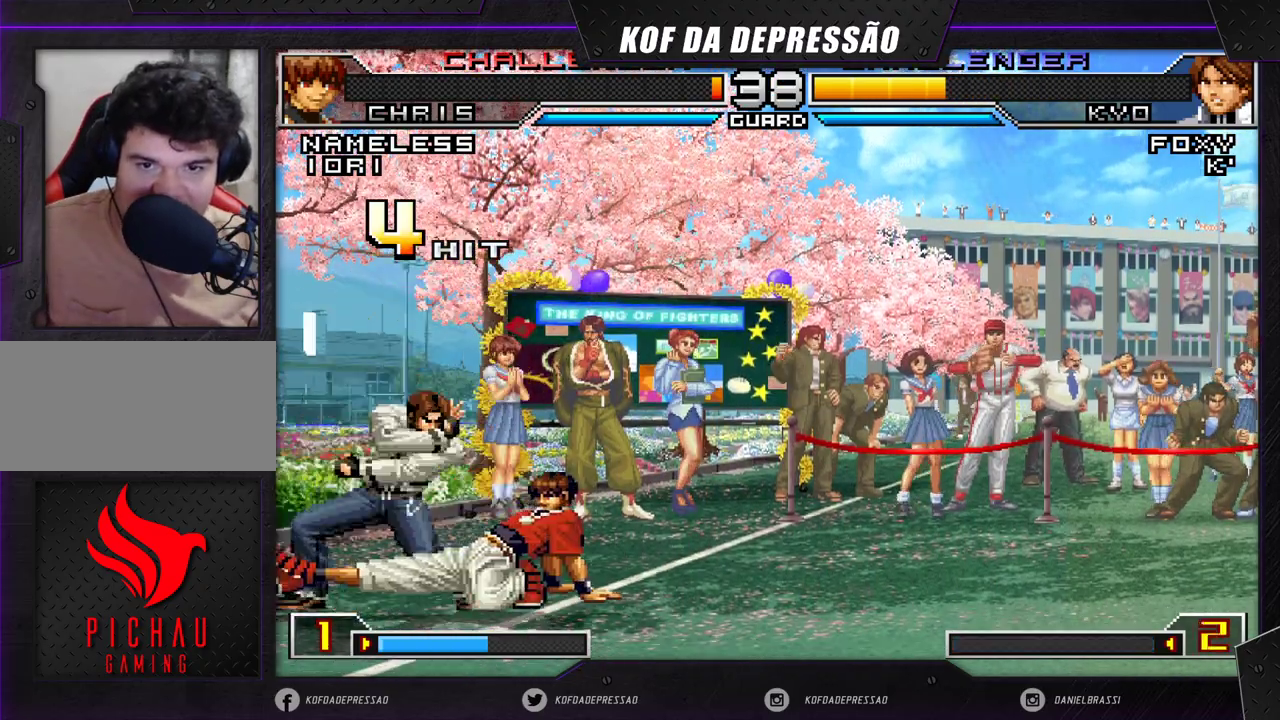
{"buttons": [], "left_stick": "left", "events": [[33, "left_stick", "left"]]}
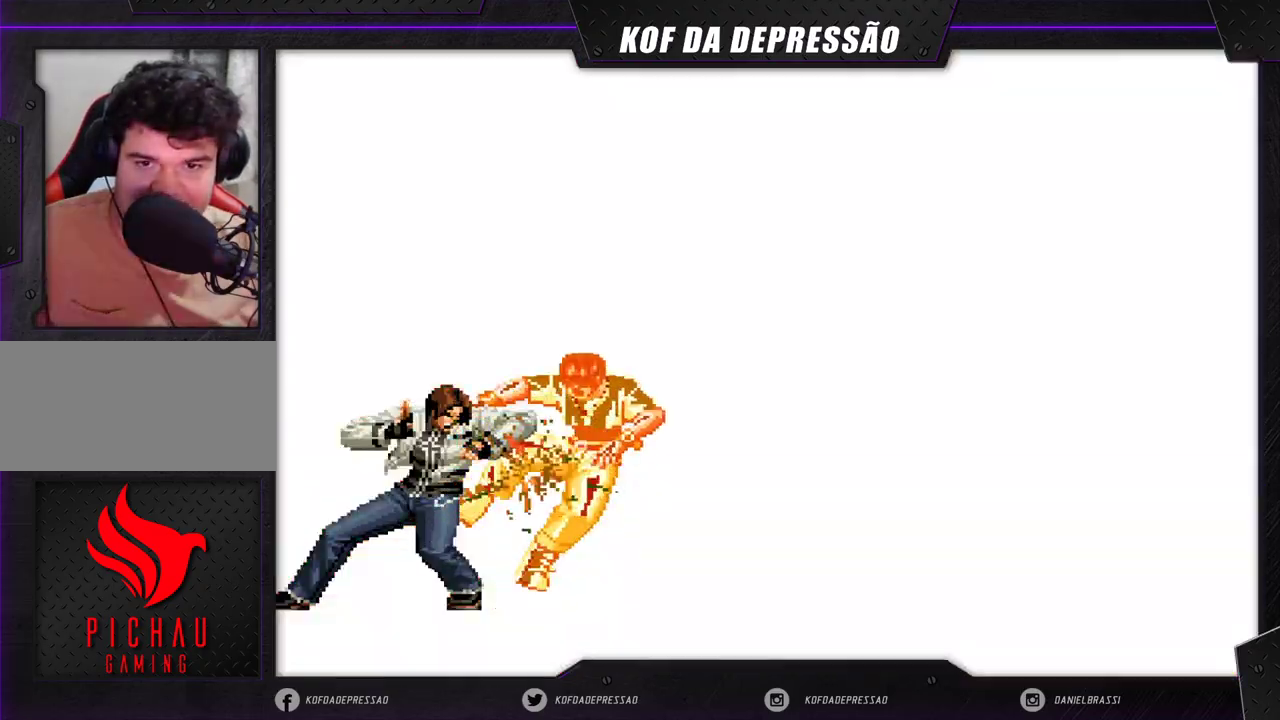
{"buttons": [], "left_stick": "center", "events": [[33, "left_stick", "center"]]}
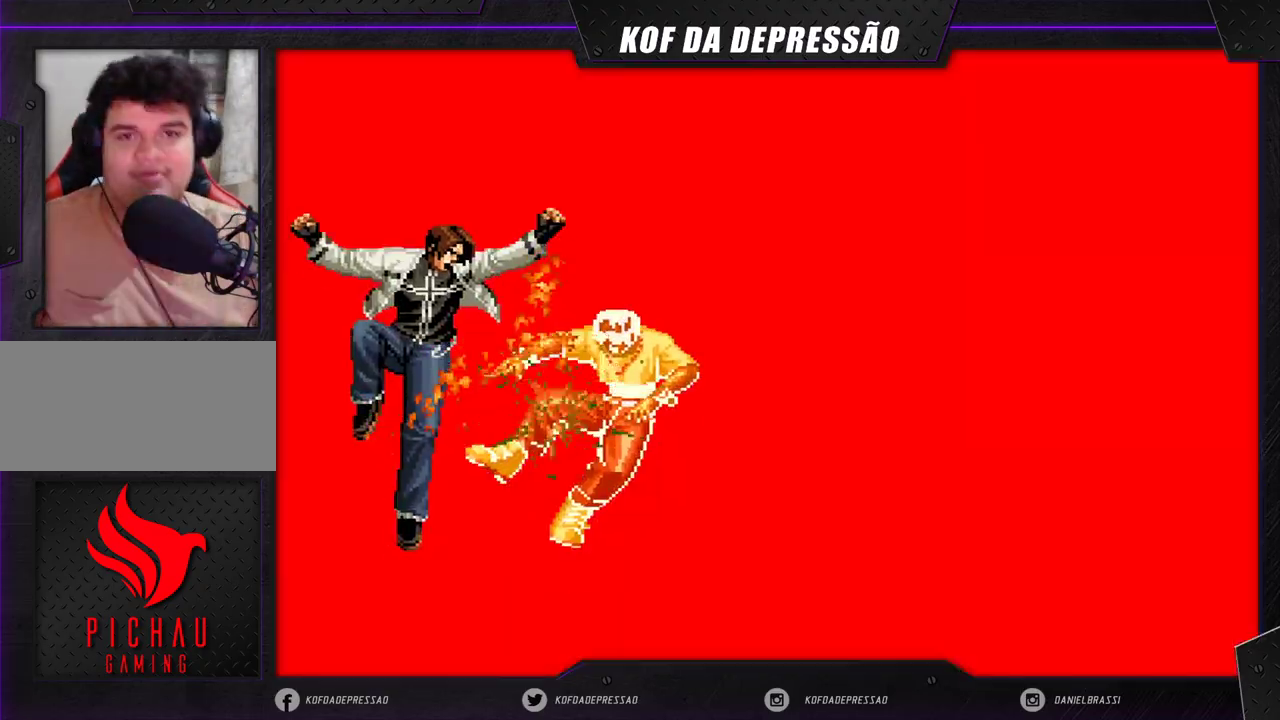
{"buttons": [], "left_stick": "center", "events": []}
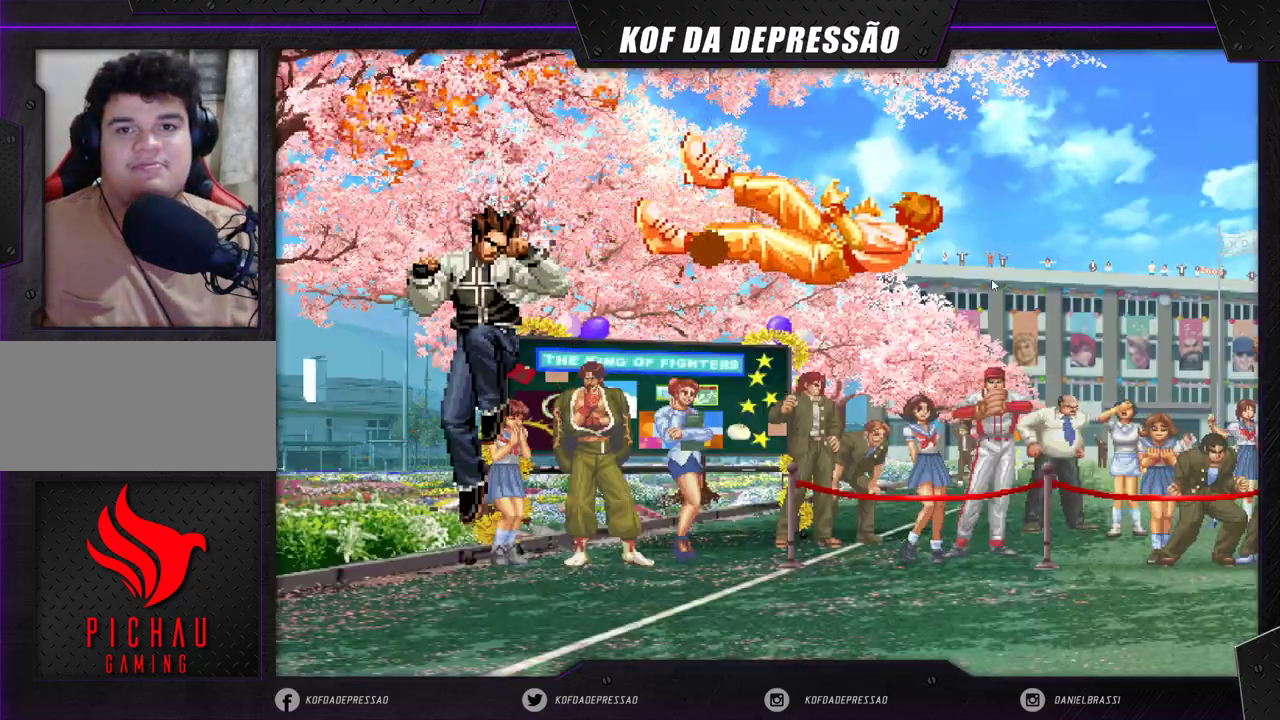
{"buttons": [], "left_stick": "center", "events": []}
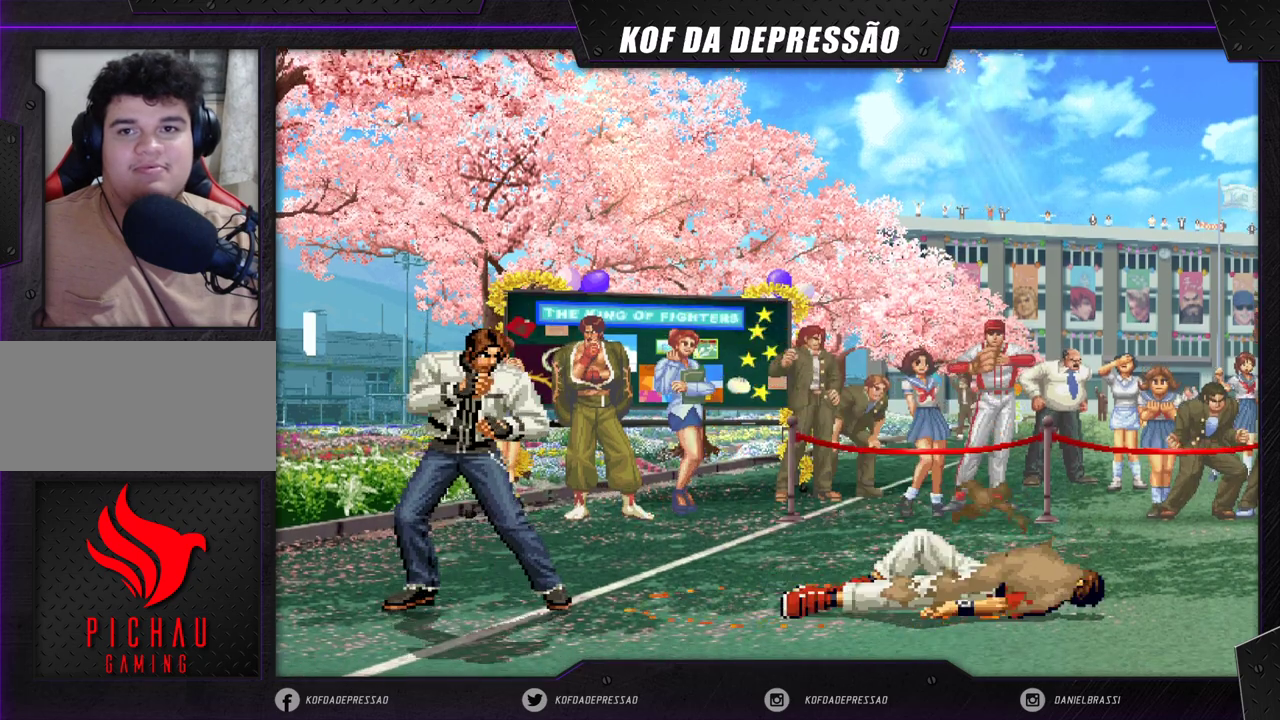
{"buttons": [], "left_stick": "center", "events": []}
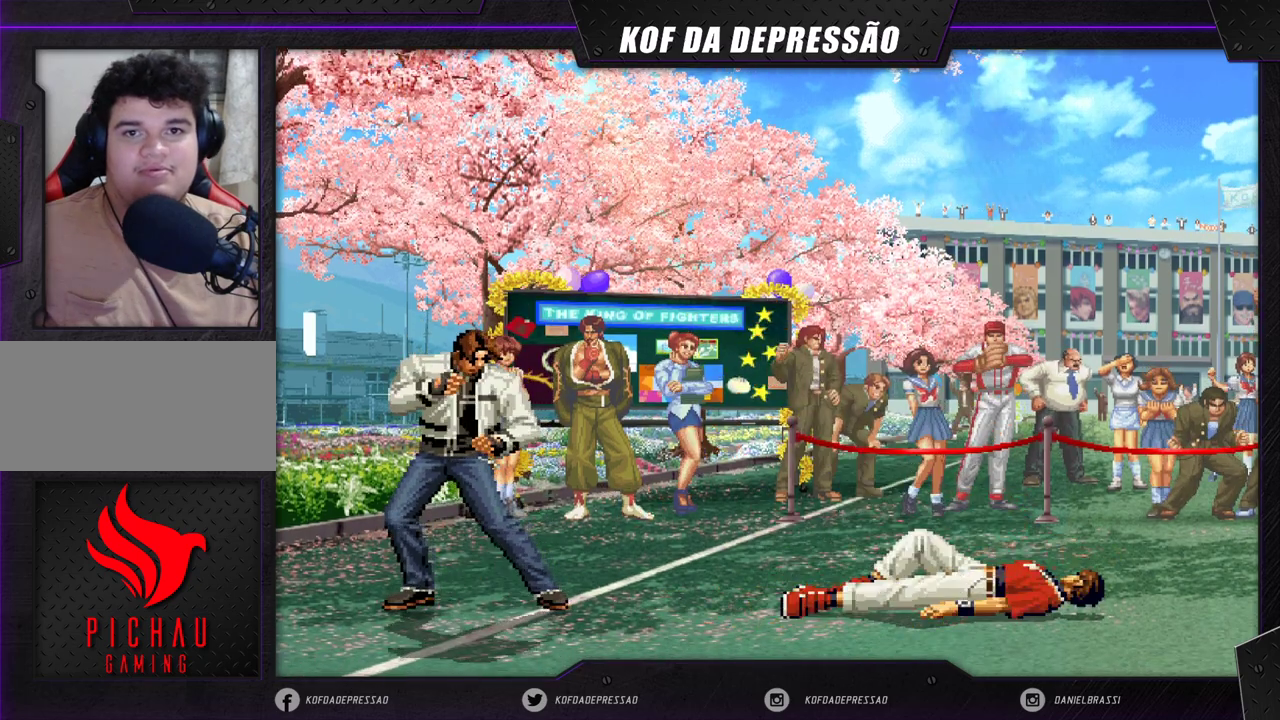
{"buttons": [], "left_stick": "center", "events": []}
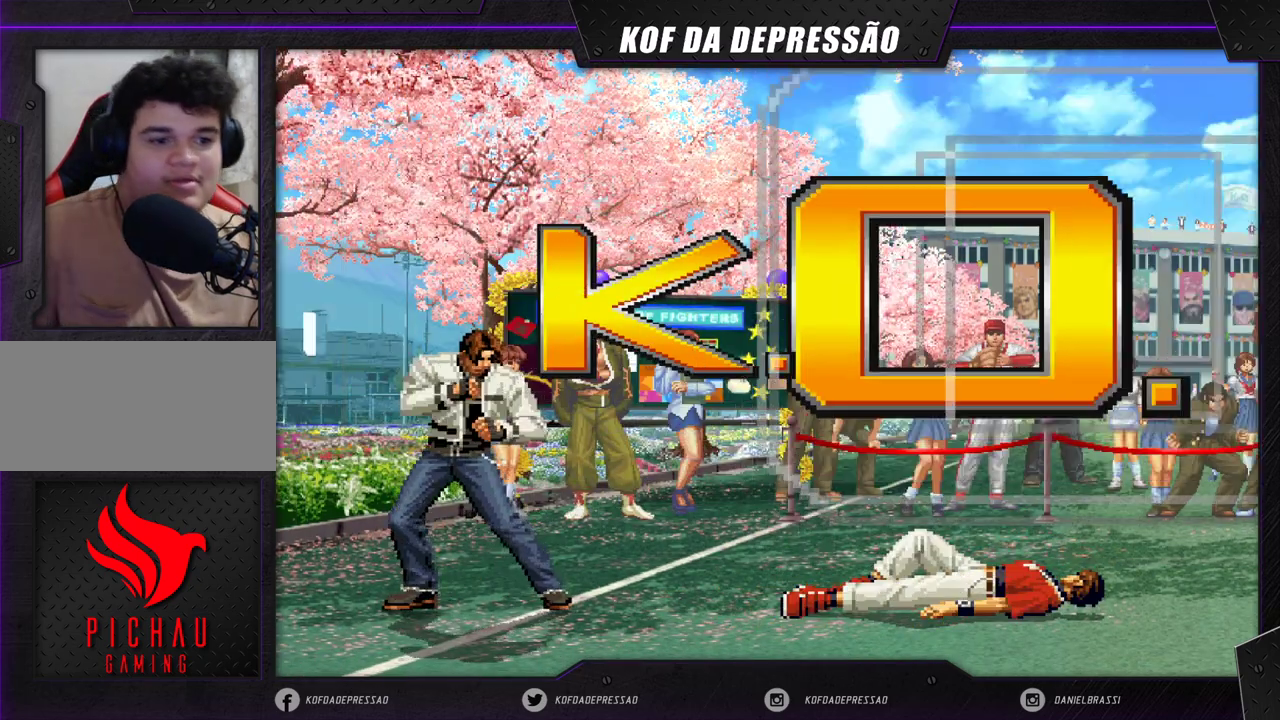
{"buttons": [], "left_stick": "center", "events": []}